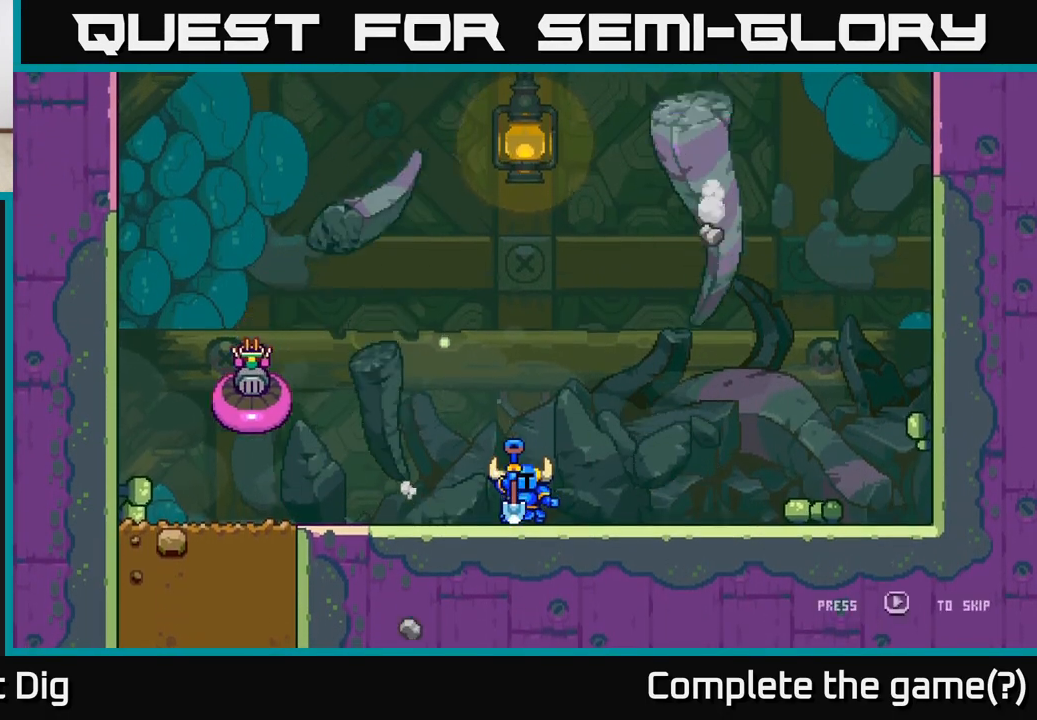
Gameplay with a controller (Xbox layout); each line is a JSON object with the inputs held at the frame after it. "events" lists button and stick changes between this image and that frame as [ms after this image, input, new state], when the widget could be followed in between.
{"buttons": ["START"], "left_stick": "center", "right_stick": "center", "events": [[117, "START", "up"], [200, "START", "down"], [317, "START", "up"], [483, "START", "down"]]}
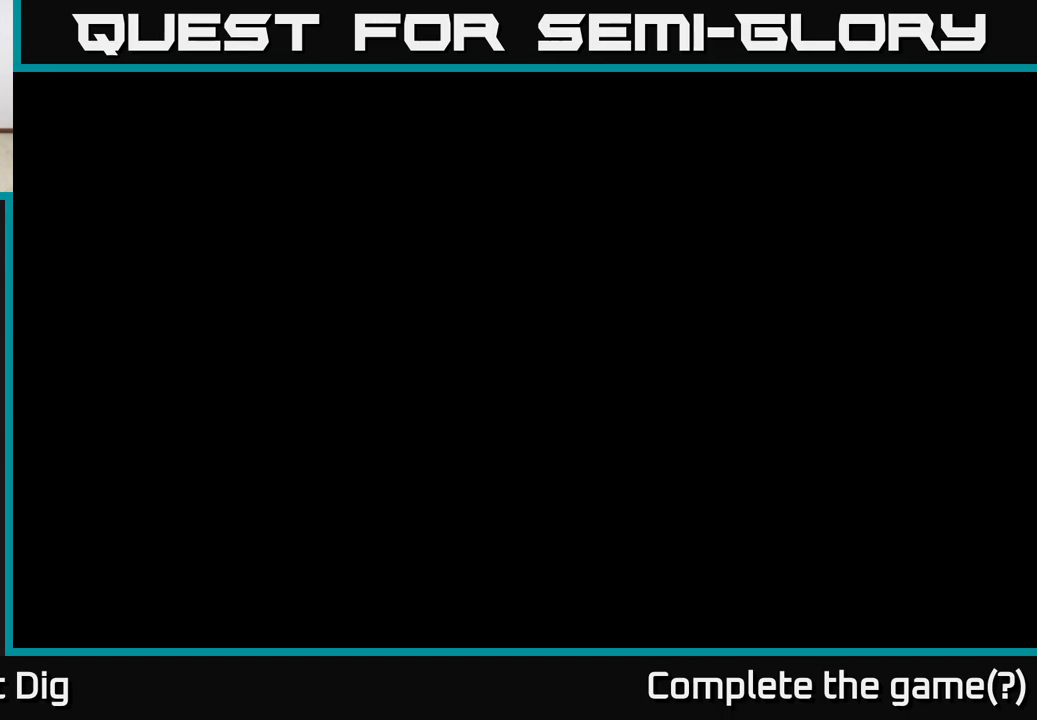
{"buttons": [], "left_stick": "center", "right_stick": "center", "events": [[83, "START", "up"]]}
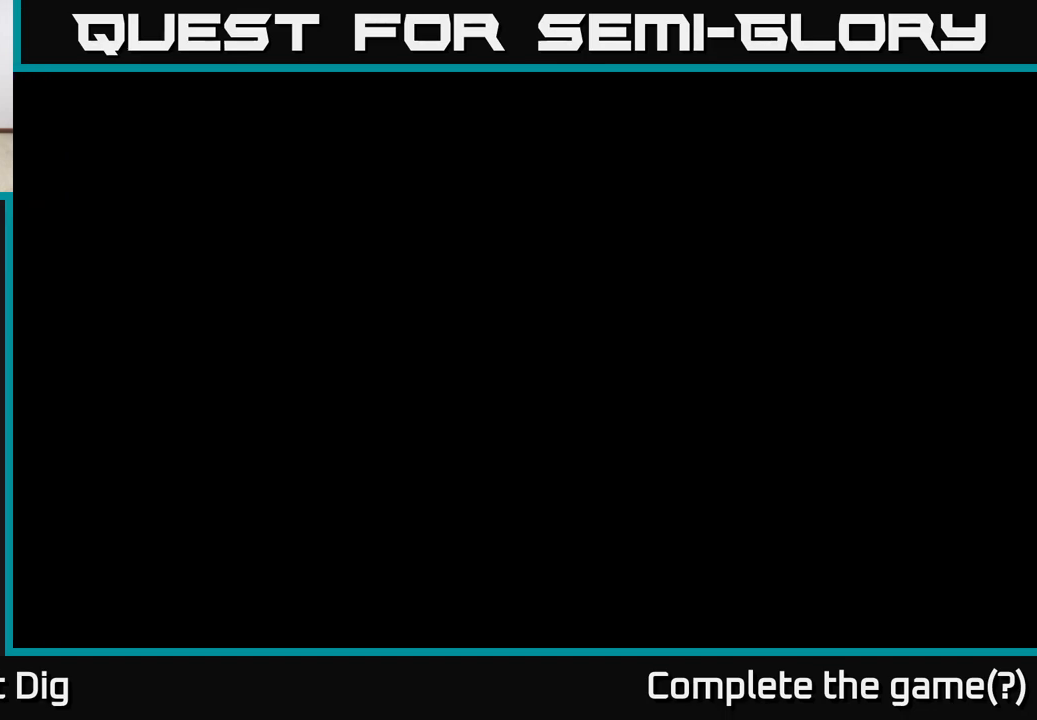
{"buttons": [], "left_stick": "center", "right_stick": "center", "events": []}
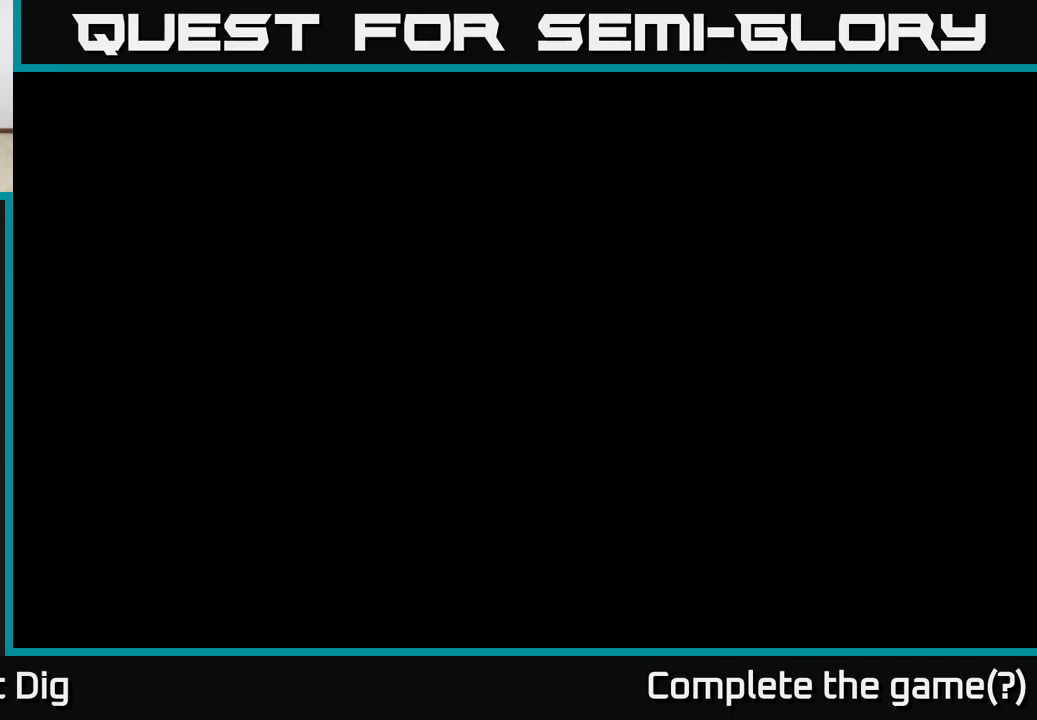
{"buttons": [], "left_stick": "center", "right_stick": "center", "events": []}
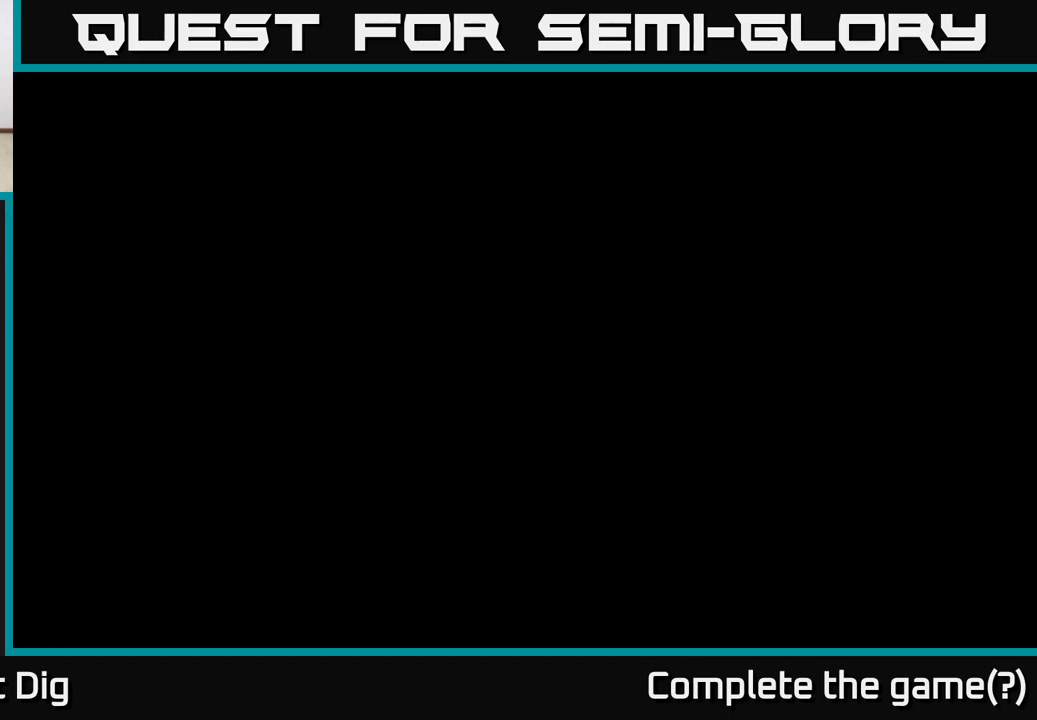
{"buttons": ["DPAD_LEFT"], "left_stick": "center", "right_stick": "center", "events": [[83, "DPAD_LEFT", "down"]]}
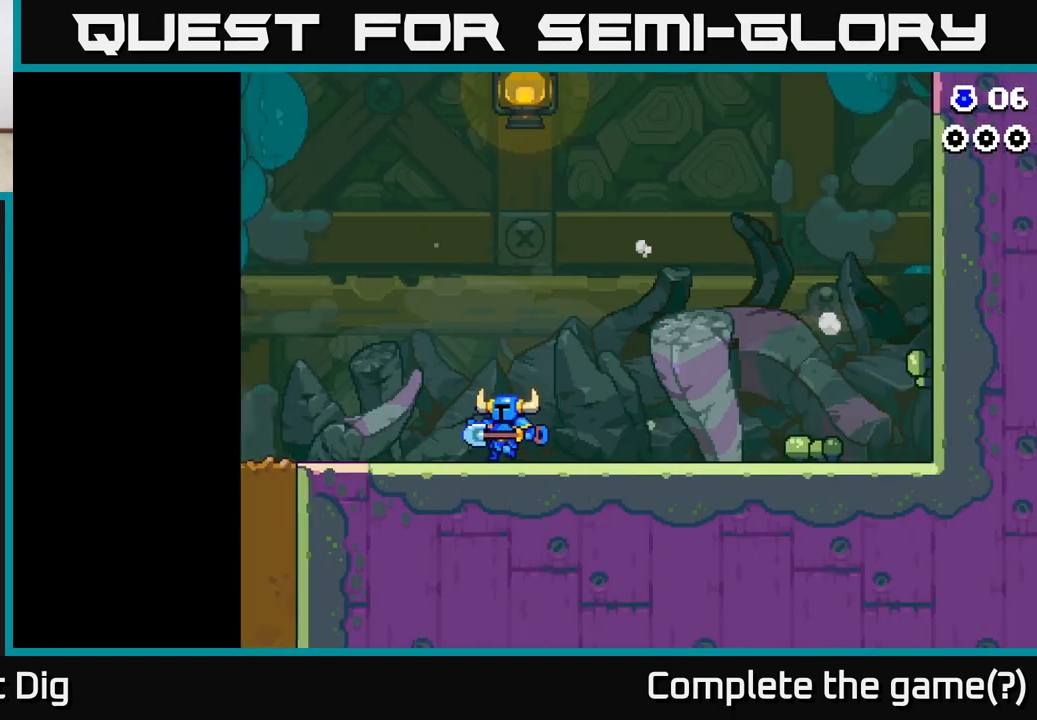
{"buttons": ["DPAD_LEFT"], "left_stick": "center", "right_stick": "center", "events": []}
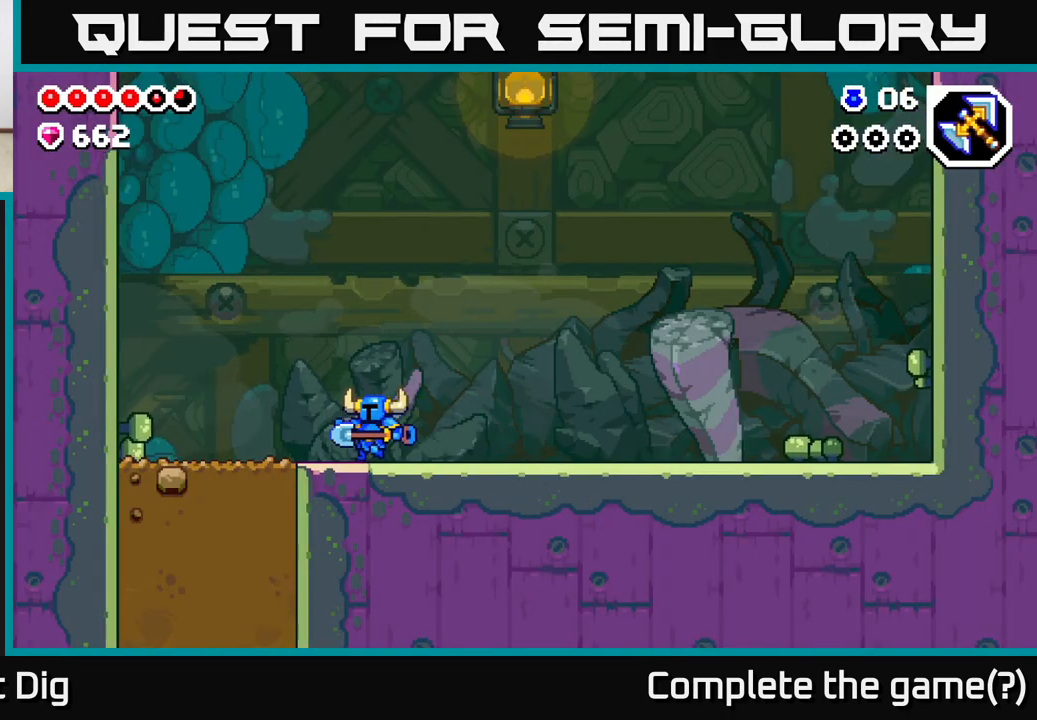
{"buttons": ["DPAD_DOWN"], "left_stick": "center", "right_stick": "center", "events": [[317, "DPAD_DOWN", "down"], [333, "DPAD_LEFT", "up"], [383, "X", "down"], [433, "X", "up"]]}
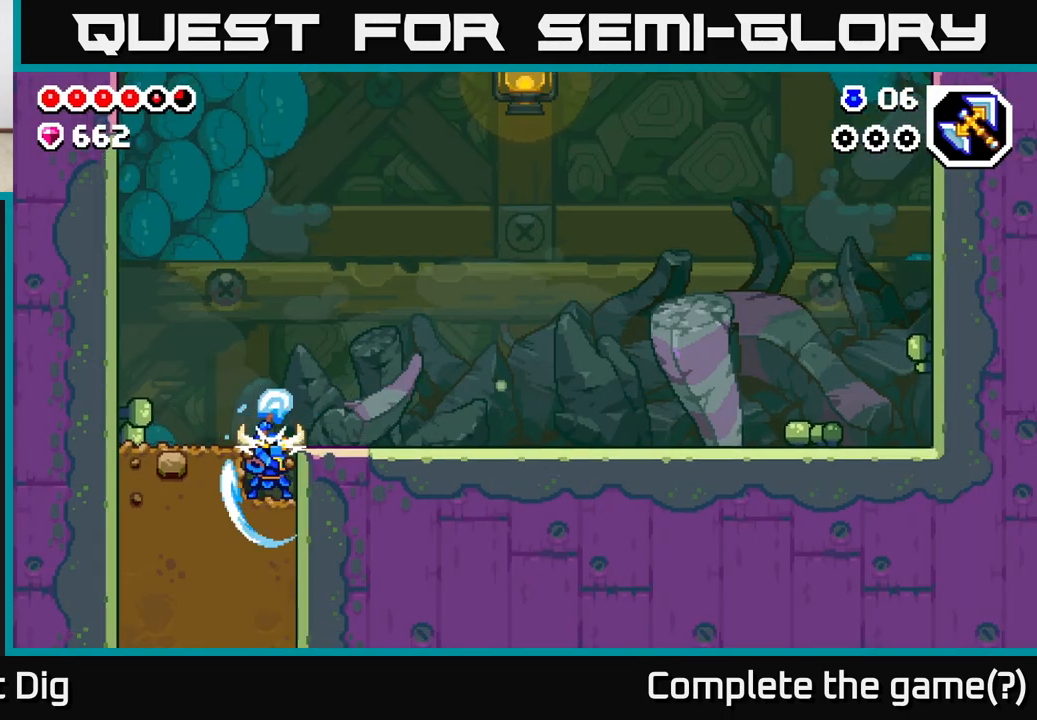
{"buttons": ["DPAD_DOWN"], "left_stick": "center", "right_stick": "center", "events": [[17, "X", "down"], [83, "X", "up"], [183, "X", "down"], [267, "X", "up"], [350, "X", "down"], [450, "X", "up"]]}
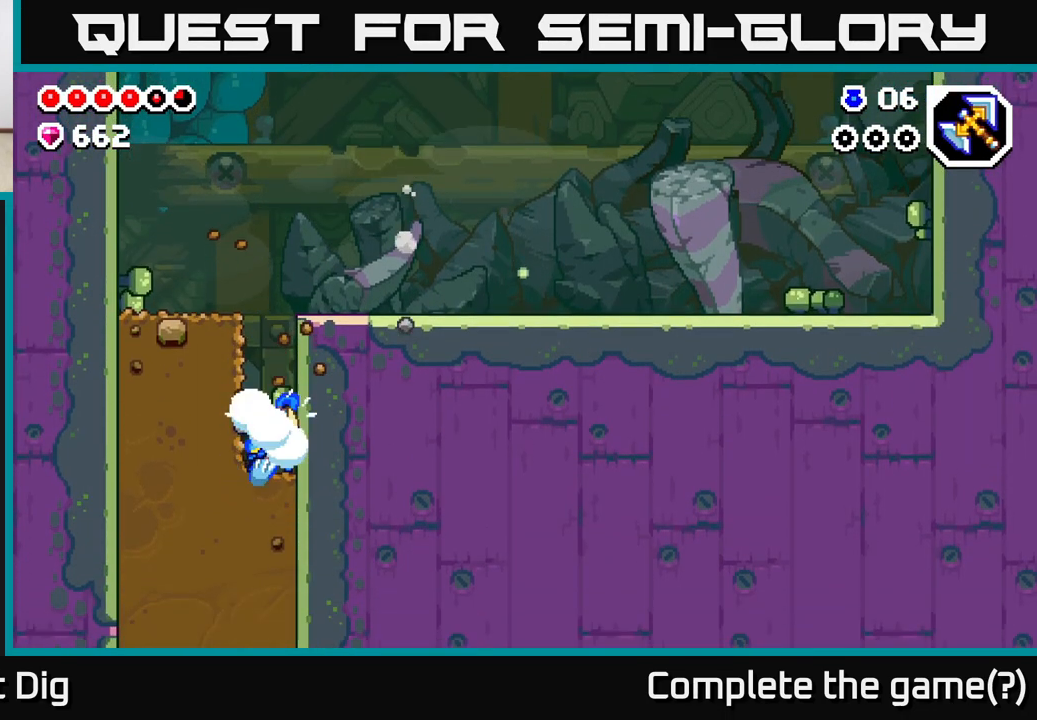
{"buttons": ["DPAD_DOWN"], "left_stick": "center", "right_stick": "center", "events": [[33, "X", "down"], [117, "X", "up"], [200, "X", "down"], [300, "X", "up"], [383, "X", "down"], [483, "X", "up"]]}
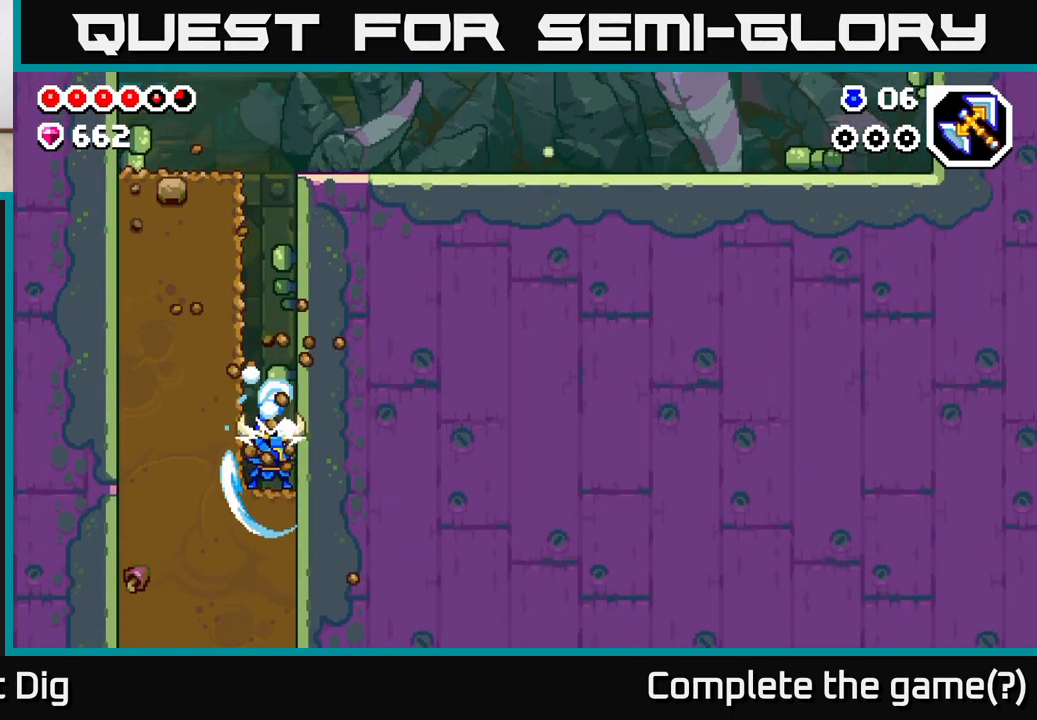
{"buttons": ["X", "DPAD_DOWN"], "left_stick": "center", "right_stick": "center", "events": [[67, "X", "down"], [150, "X", "up"], [233, "X", "down"], [333, "X", "up"], [417, "X", "down"]]}
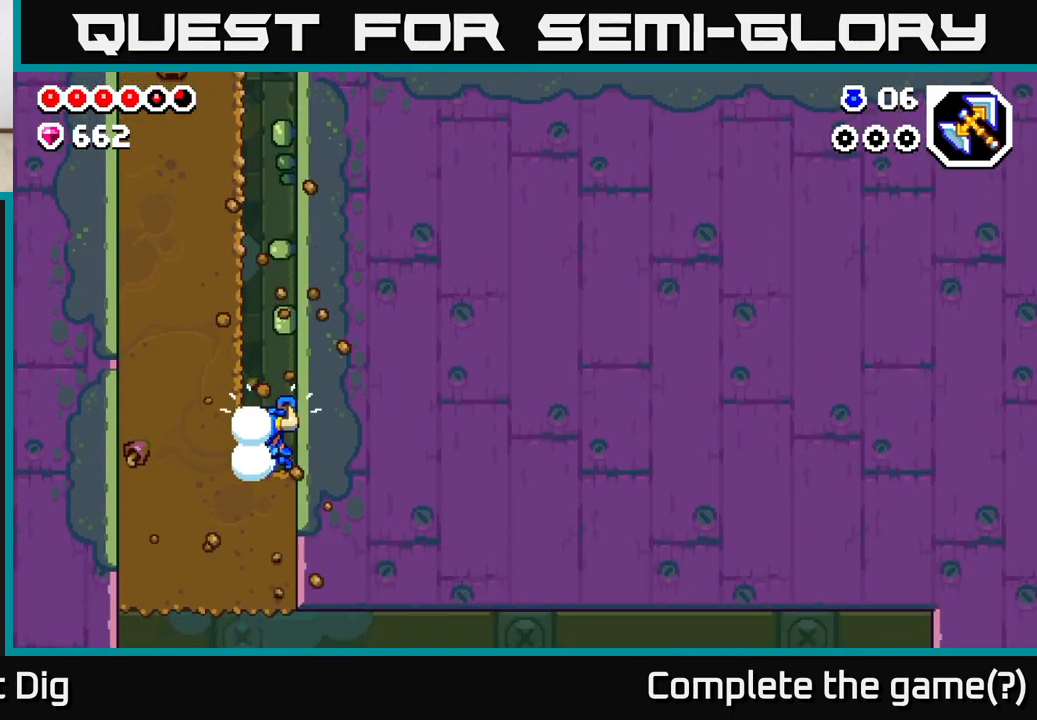
{"buttons": ["DPAD_DOWN", "DPAD_RIGHT"], "left_stick": "center", "right_stick": "center", "events": [[17, "X", "up"], [100, "X", "down"], [200, "X", "up"], [283, "X", "down"], [383, "X", "up"], [500, "DPAD_RIGHT", "down"]]}
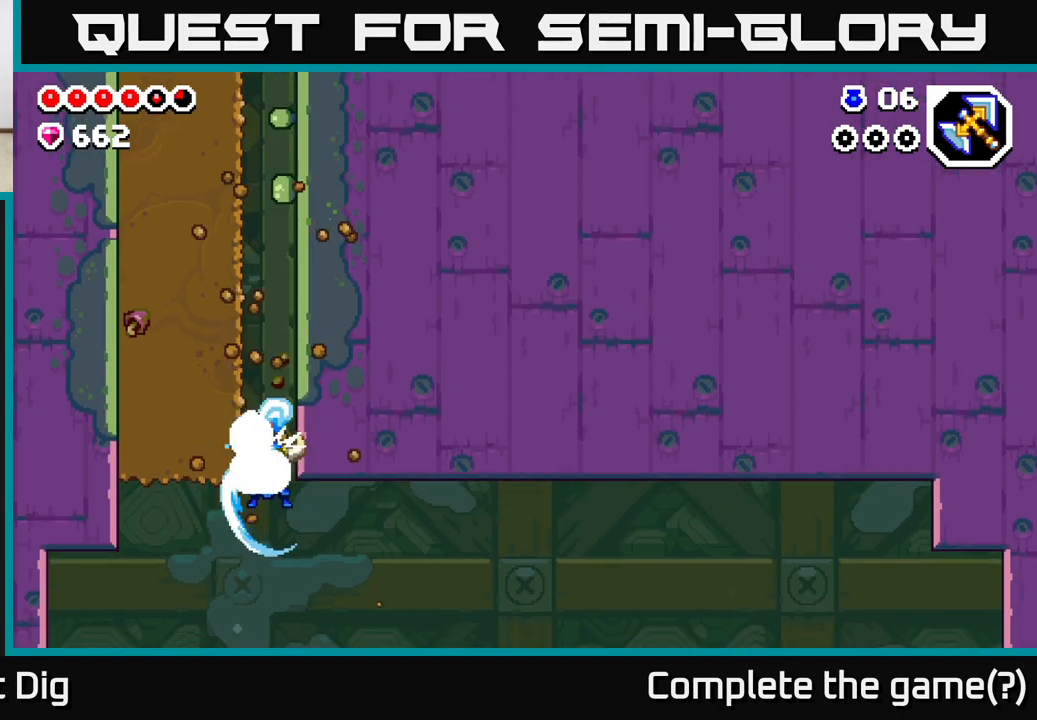
{"buttons": ["DPAD_RIGHT"], "left_stick": "center", "right_stick": "center", "events": [[33, "DPAD_DOWN", "up"]]}
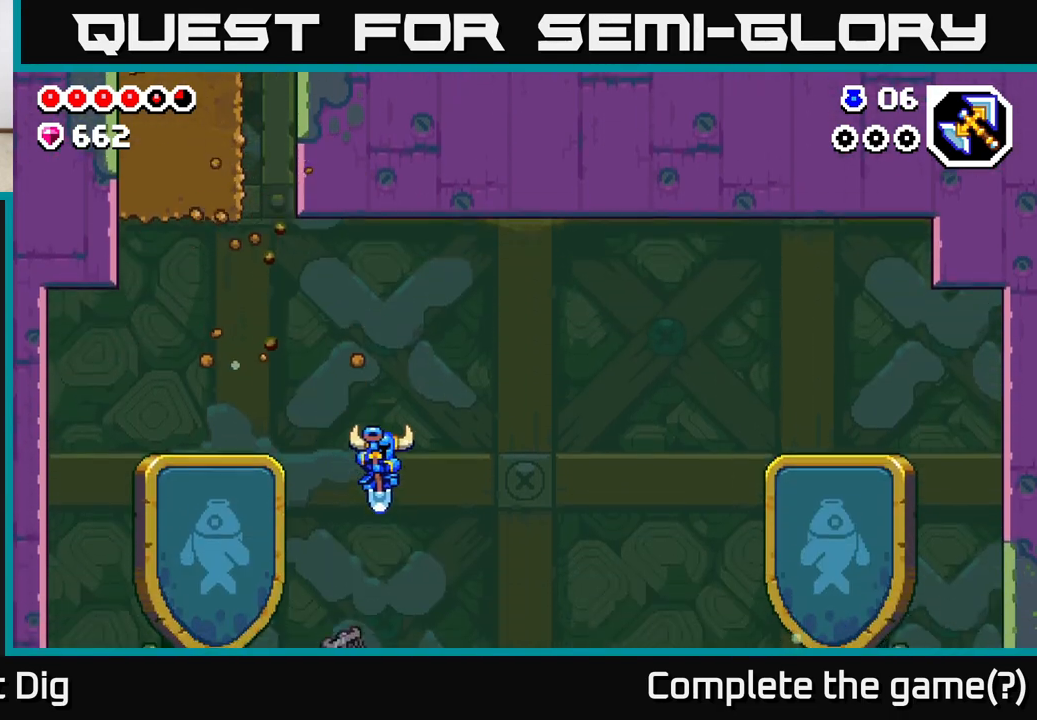
{"buttons": ["DPAD_RIGHT"], "left_stick": "center", "right_stick": "center", "events": []}
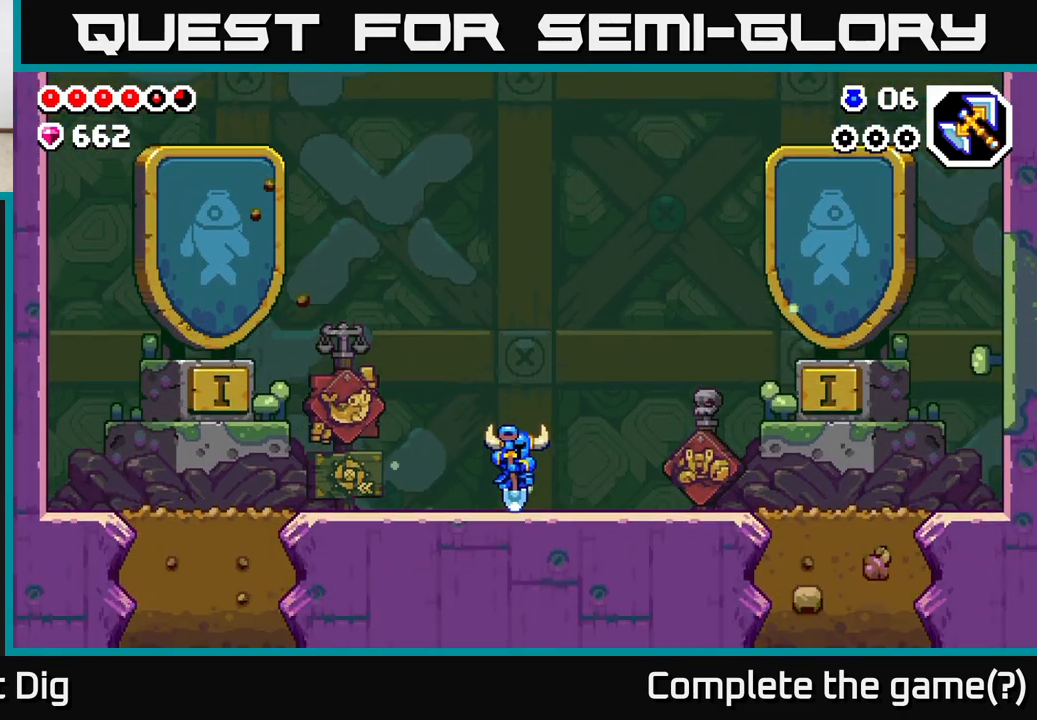
{"buttons": [], "left_stick": "center", "right_stick": "center", "events": [[183, "DPAD_RIGHT", "up"], [283, "DPAD_LEFT", "down"], [417, "DPAD_LEFT", "up"]]}
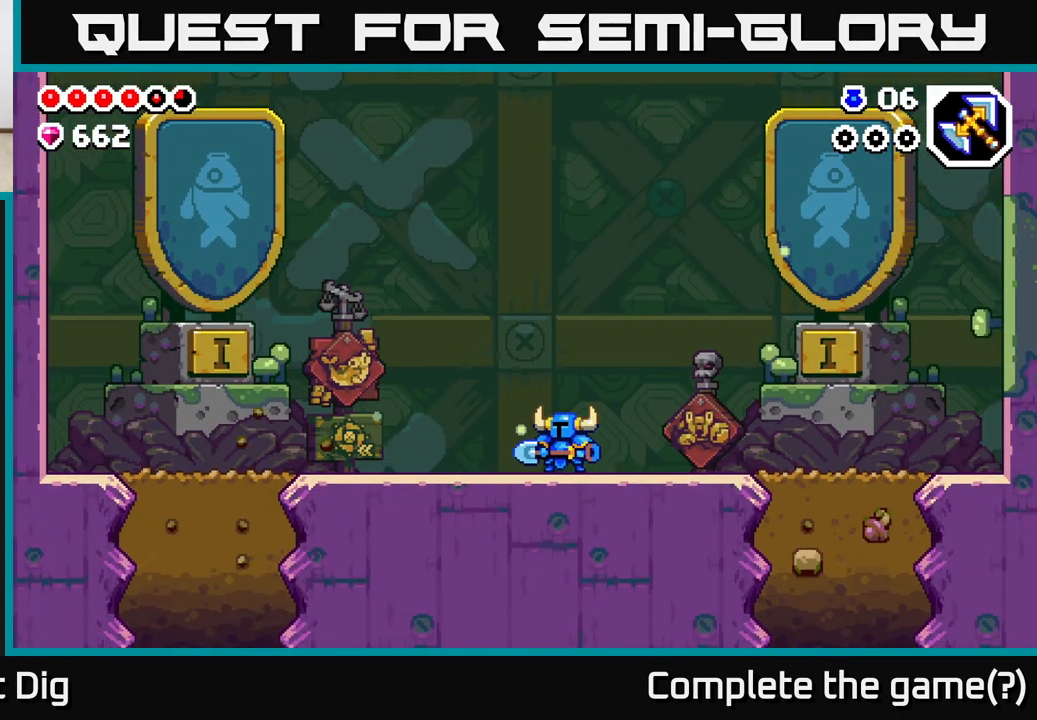
{"buttons": [], "left_stick": "center", "right_stick": "center", "events": []}
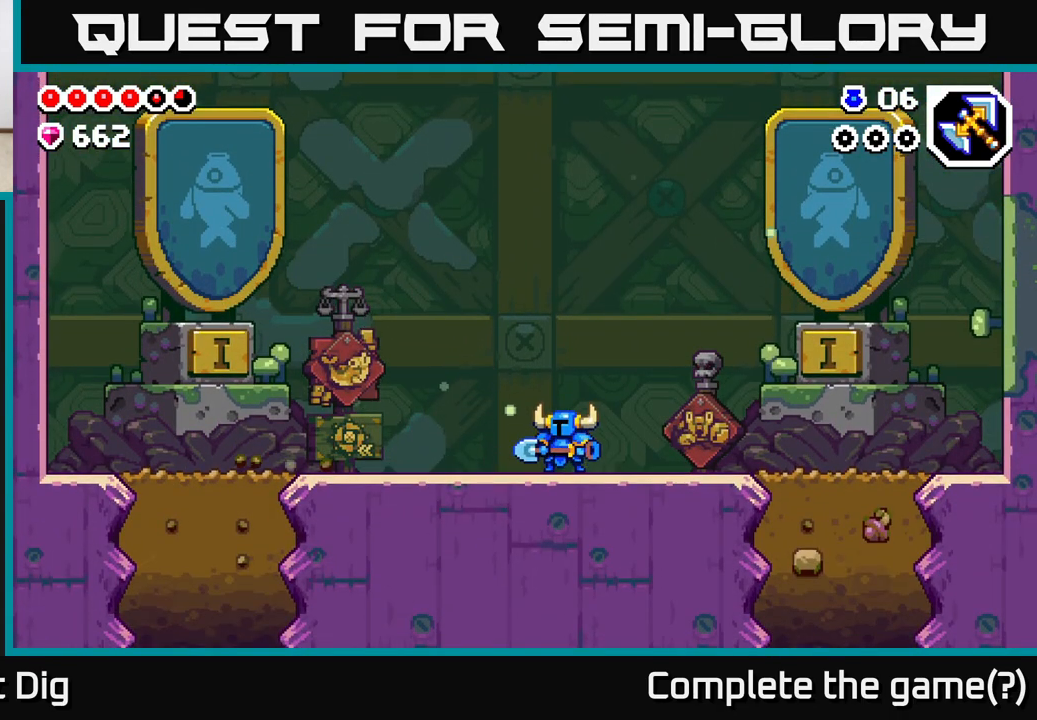
{"buttons": [], "left_stick": "center", "right_stick": "center", "events": []}
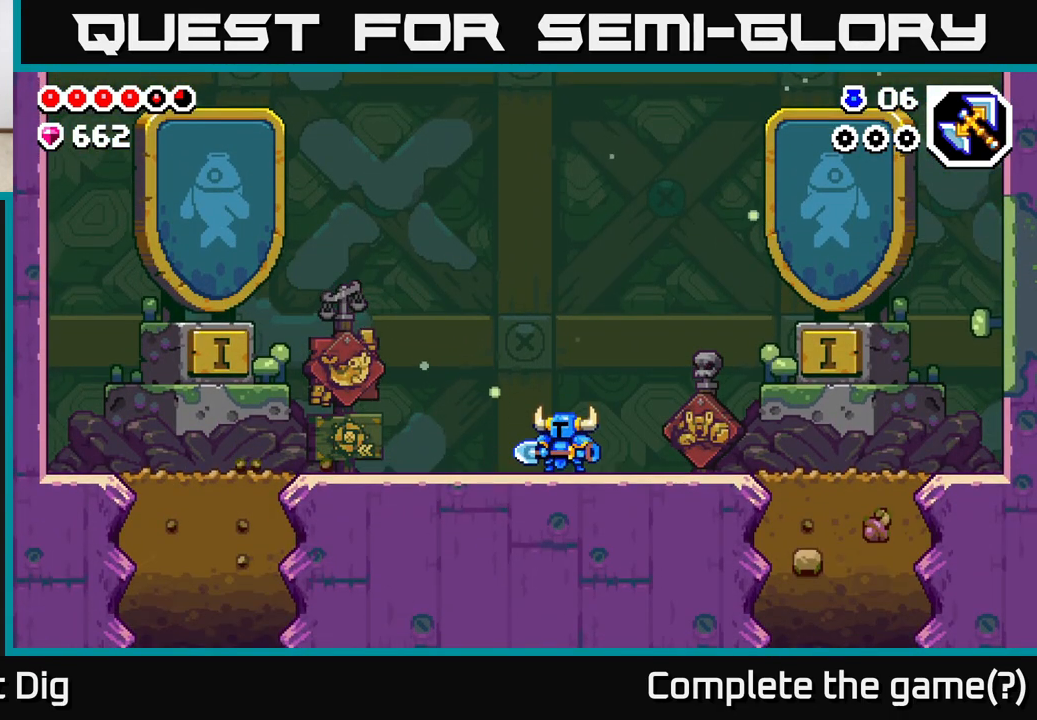
{"buttons": ["DPAD_RIGHT"], "left_stick": "center", "right_stick": "center", "events": [[133, "DPAD_RIGHT", "down"]]}
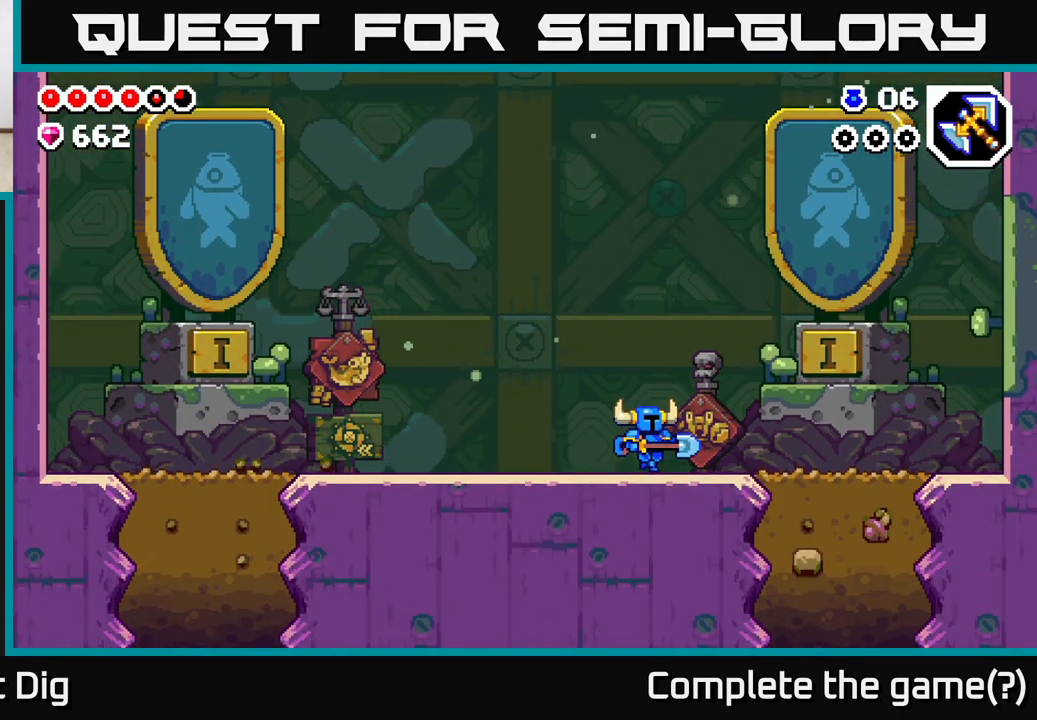
{"buttons": ["DPAD_RIGHT"], "left_stick": "center", "right_stick": "center", "events": []}
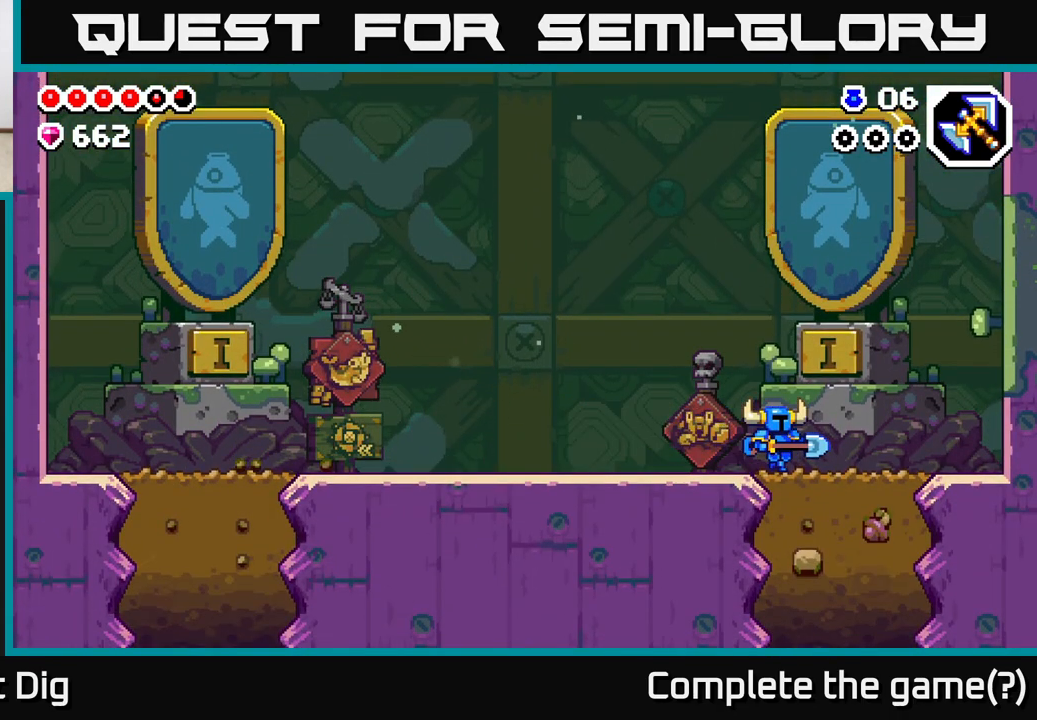
{"buttons": ["X", "DPAD_DOWN"], "left_stick": "center", "right_stick": "center", "events": [[133, "DPAD_DOWN", "down"], [167, "DPAD_RIGHT", "up"], [183, "X", "down"], [233, "X", "up"], [300, "X", "down"], [383, "X", "up"], [467, "X", "down"]]}
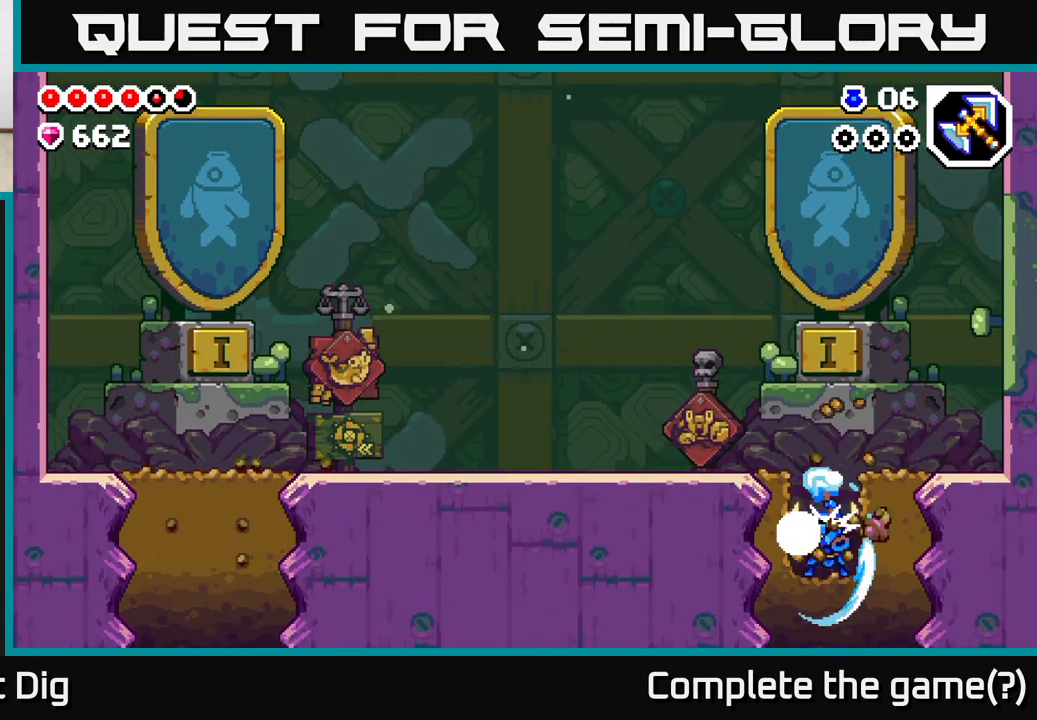
{"buttons": [], "left_stick": "center", "right_stick": "center", "events": [[50, "X", "up"], [117, "X", "down"], [217, "X", "up"], [417, "DPAD_DOWN", "up"]]}
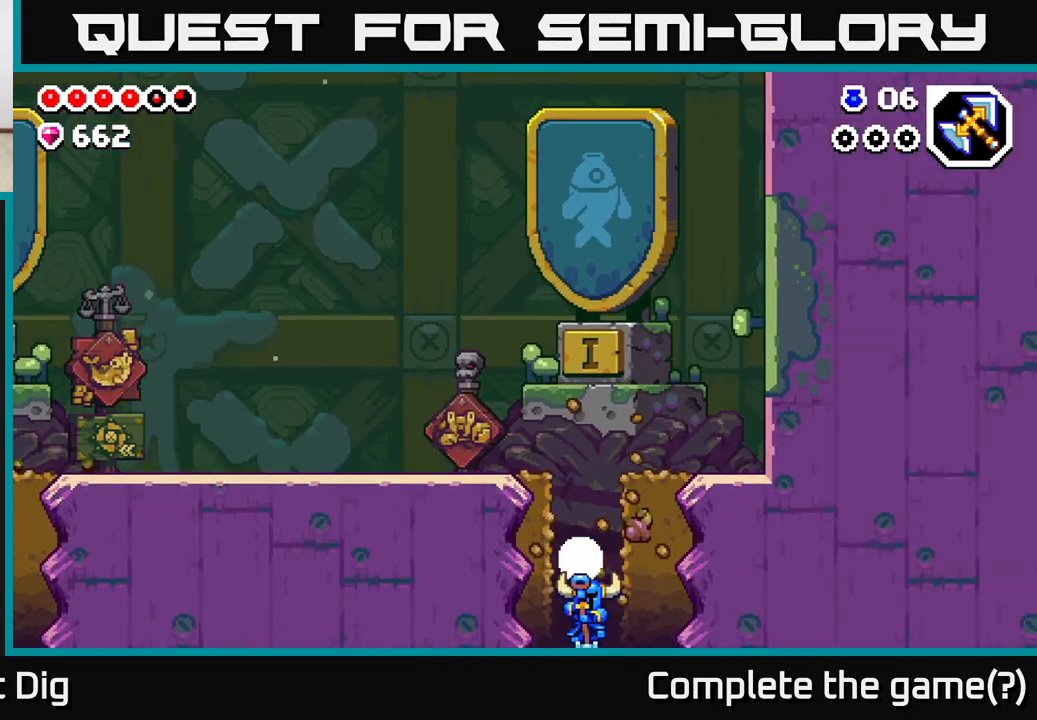
{"buttons": [], "left_stick": "center", "right_stick": "center", "events": []}
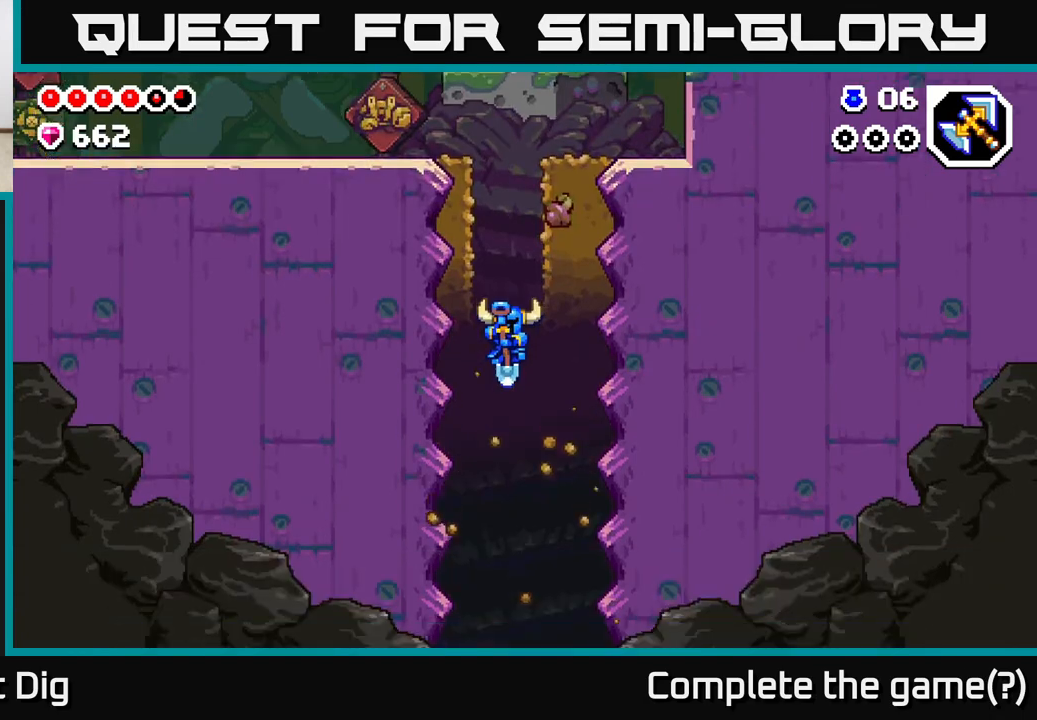
{"buttons": [], "left_stick": "center", "right_stick": "center", "events": []}
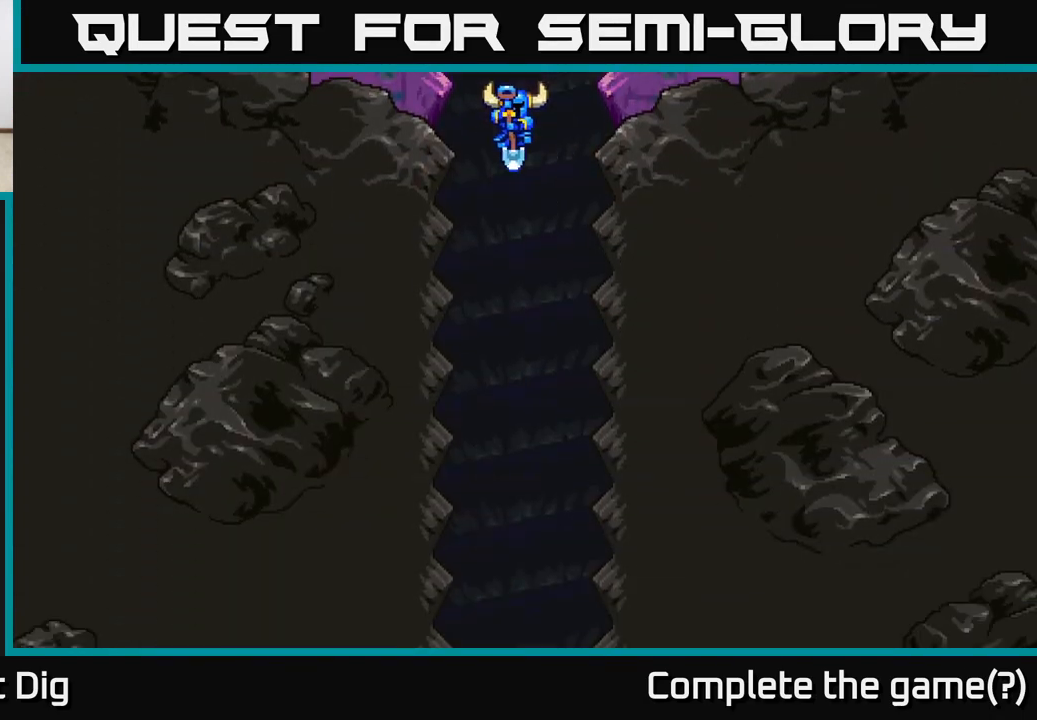
{"buttons": ["A"], "left_stick": "center", "right_stick": "center", "events": [[500, "A", "down"]]}
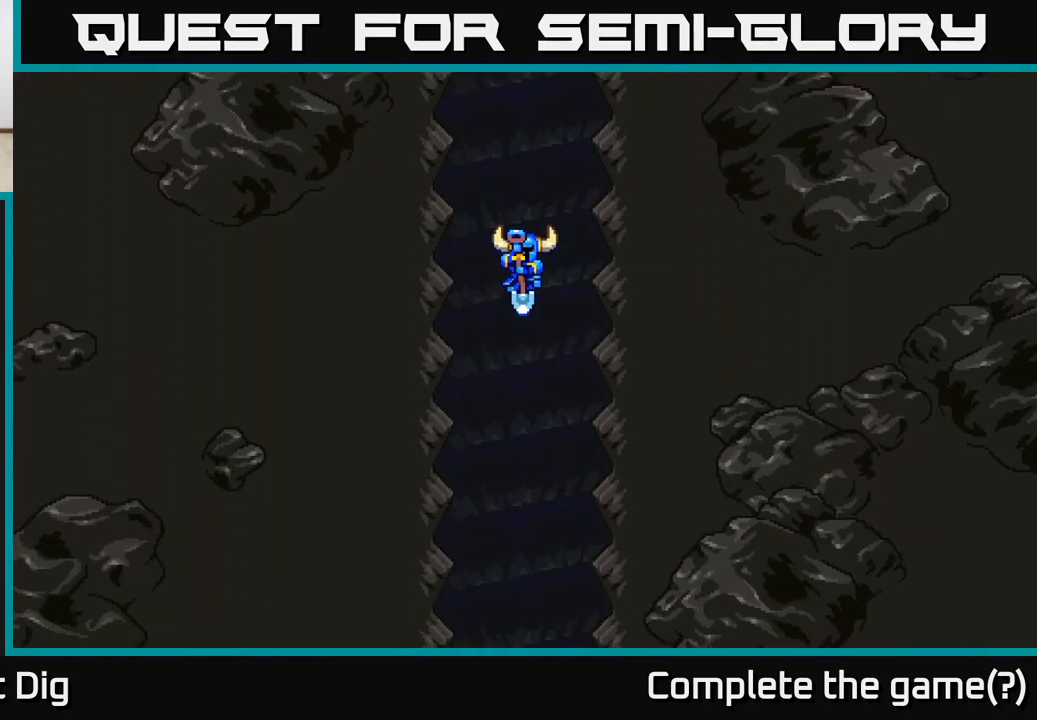
{"buttons": ["A"], "left_stick": "center", "right_stick": "center", "events": [[100, "A", "up"], [183, "A", "down"], [250, "A", "up"], [333, "A", "down"], [417, "A", "up"], [500, "A", "down"]]}
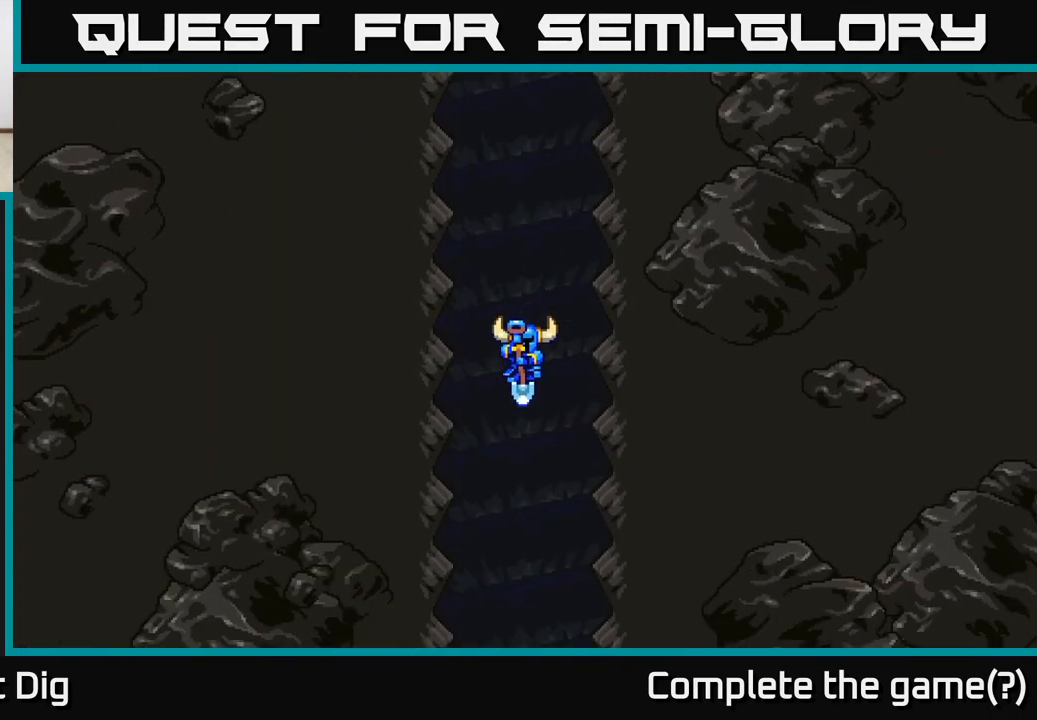
{"buttons": [], "left_stick": "center", "right_stick": "center", "events": [[200, "A", "up"], [283, "A", "down"], [433, "A", "up"]]}